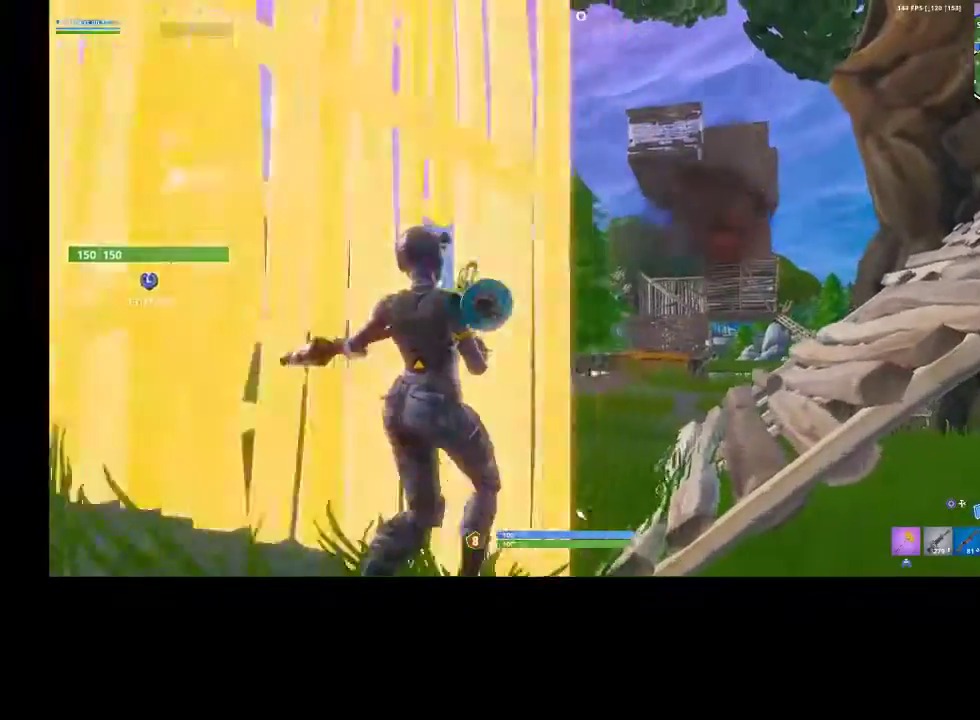
Gameplay with a controller (PlayStation layout); each line is a JSON object with the inputs held at the frame after it. "events" lists button and stick changes between this image and that frame as [ms after this image, input, new state], when the widget could be followed in between.
{"buttons": [], "left_stick": "center", "right_stick": "center", "events": [[33, "R3", "up"], [67, "left_stick", "center"], [167, "left_stick", "left"], [467, "left_stick", "center"]]}
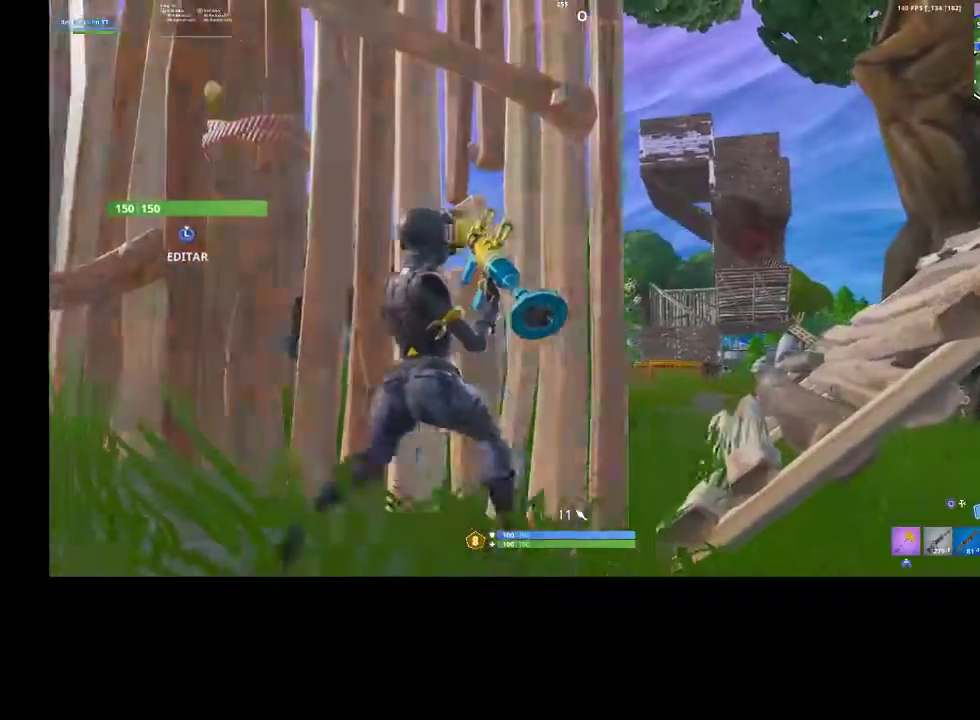
{"buttons": [], "left_stick": "left", "right_stick": "center", "events": [[33, "left_stick", "right"], [100, "R3", "down"], [167, "R3", "up"], [233, "left_stick", "center"], [333, "R3", "down"], [467, "R3", "up"], [467, "left_stick", "left"]]}
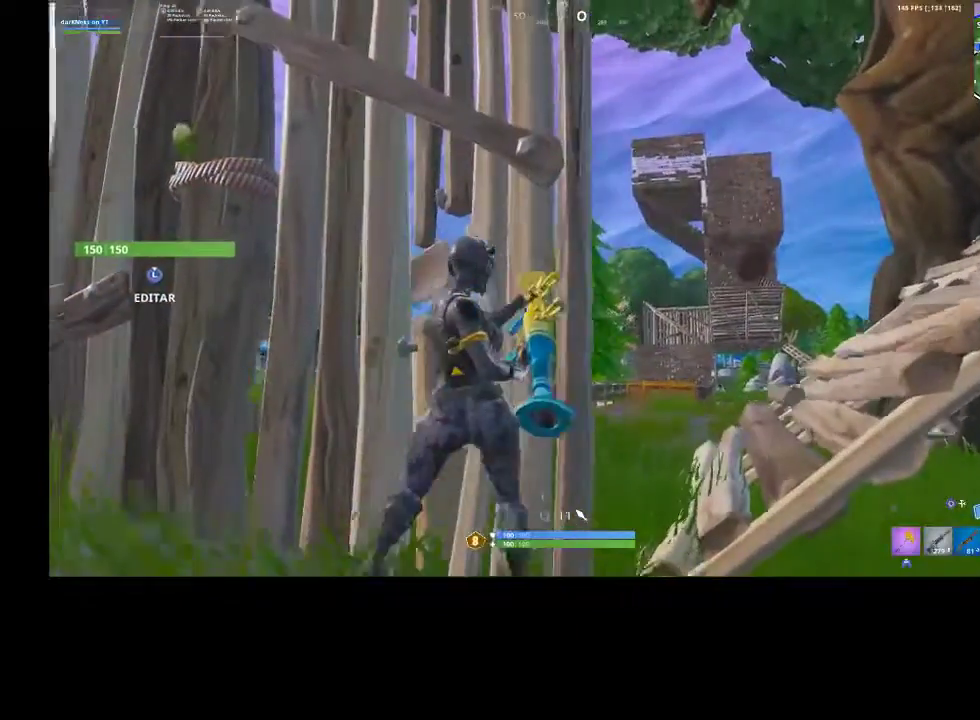
{"buttons": ["R3"], "left_stick": "right", "right_stick": "center", "events": [[167, "left_stick", "center"], [467, "R3", "down"], [500, "left_stick", "right"]]}
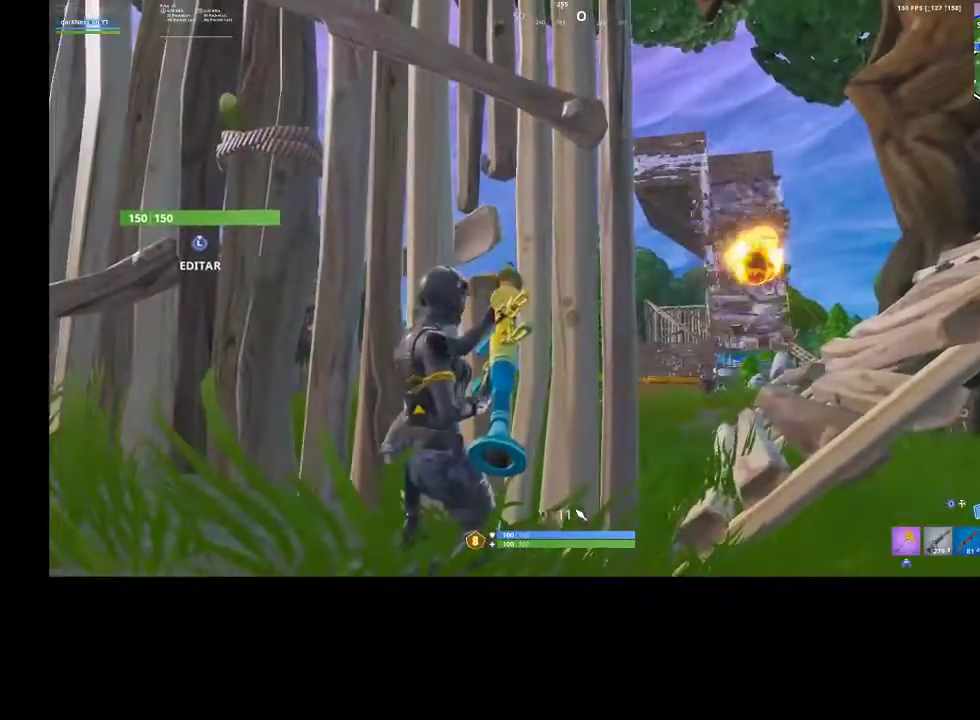
{"buttons": [], "left_stick": "left", "right_stick": "center", "events": [[67, "R3", "up"], [200, "left_stick", "left"]]}
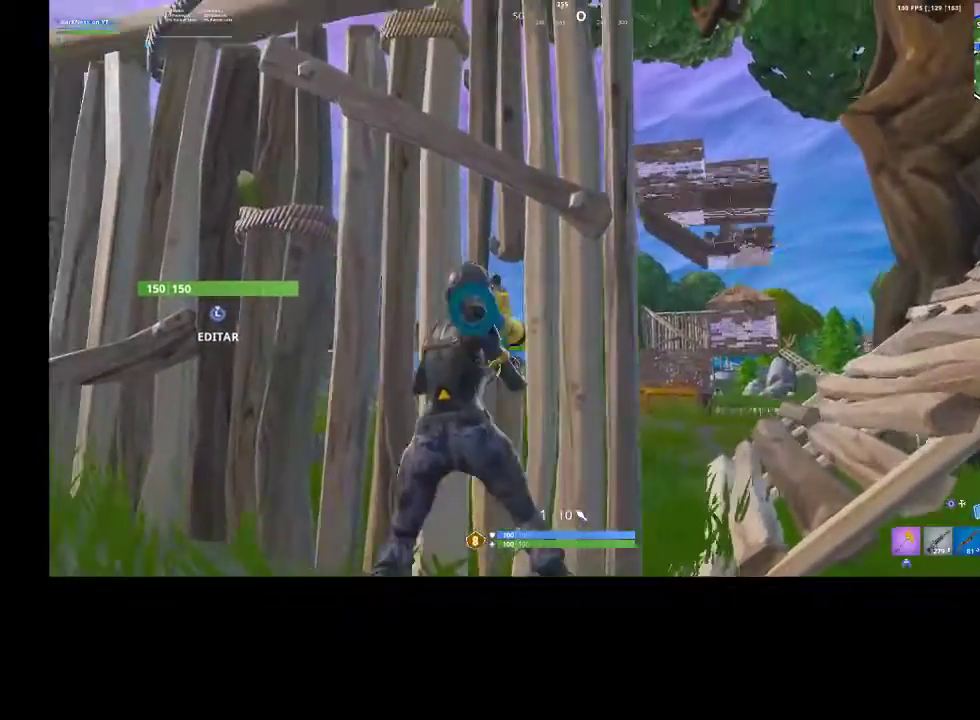
{"buttons": [], "left_stick": "down", "right_stick": "center", "events": [[100, "left_stick", "right"], [167, "R3", "down"], [167, "left_stick", "down-right"], [333, "R3", "up"], [433, "left_stick", "down"]]}
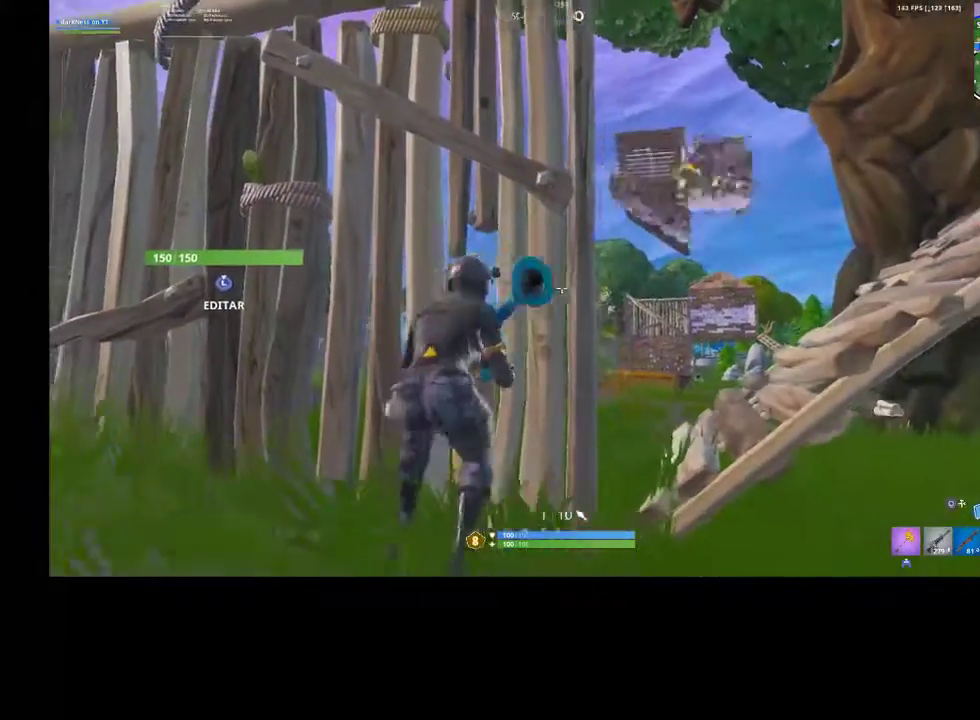
{"buttons": [], "left_stick": "left", "right_stick": "center", "events": [[33, "right_stick", "right"], [200, "R3", "down"], [200, "left_stick", "down-left"], [200, "right_stick", "center"], [333, "R3", "up"], [400, "left_stick", "left"]]}
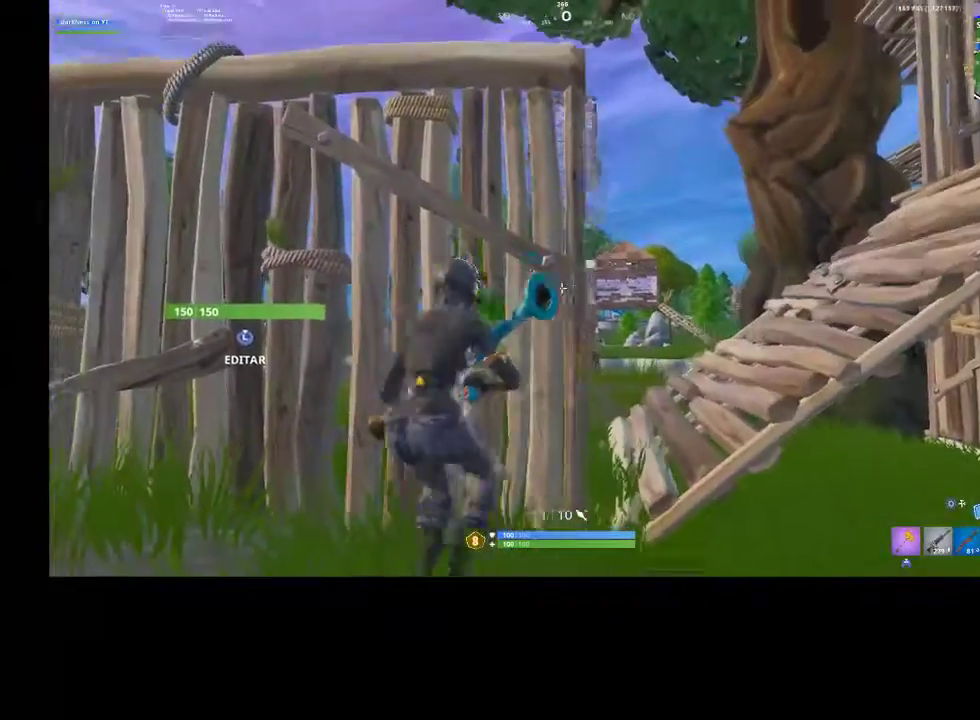
{"buttons": ["L1"], "left_stick": "up-right", "right_stick": "center", "events": [[33, "left_stick", "up-right"], [467, "L1", "down"]]}
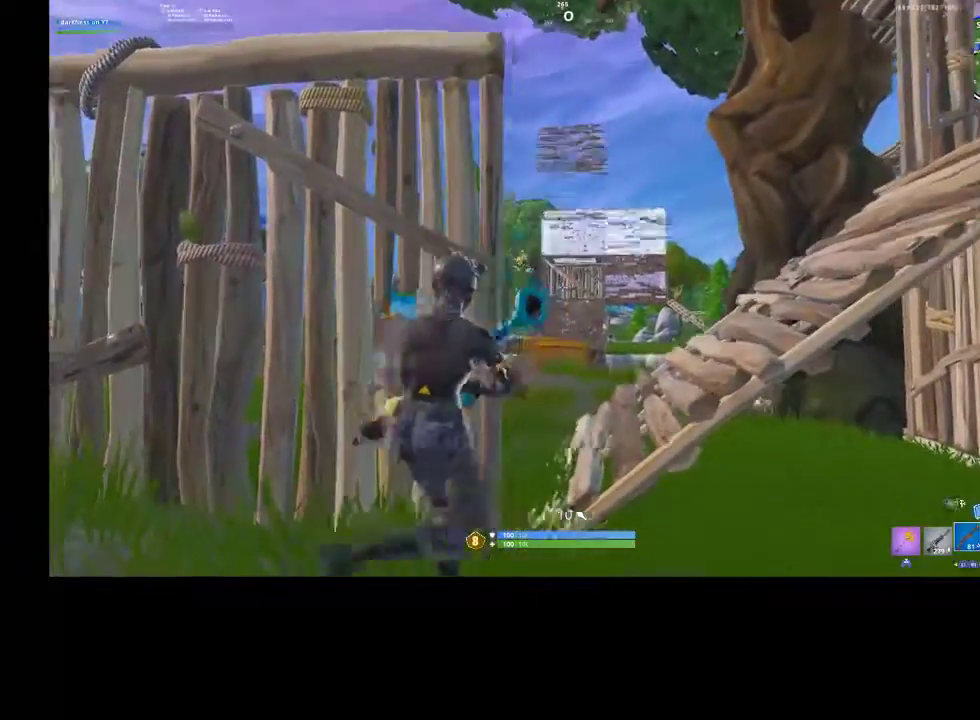
{"buttons": [], "left_stick": "left", "right_stick": "center", "events": [[67, "L1", "up"], [133, "left_stick", "up-left"], [167, "L1", "down"], [200, "left_stick", "left"], [233, "L1", "up"], [367, "R3", "down"], [500, "R3", "up"]]}
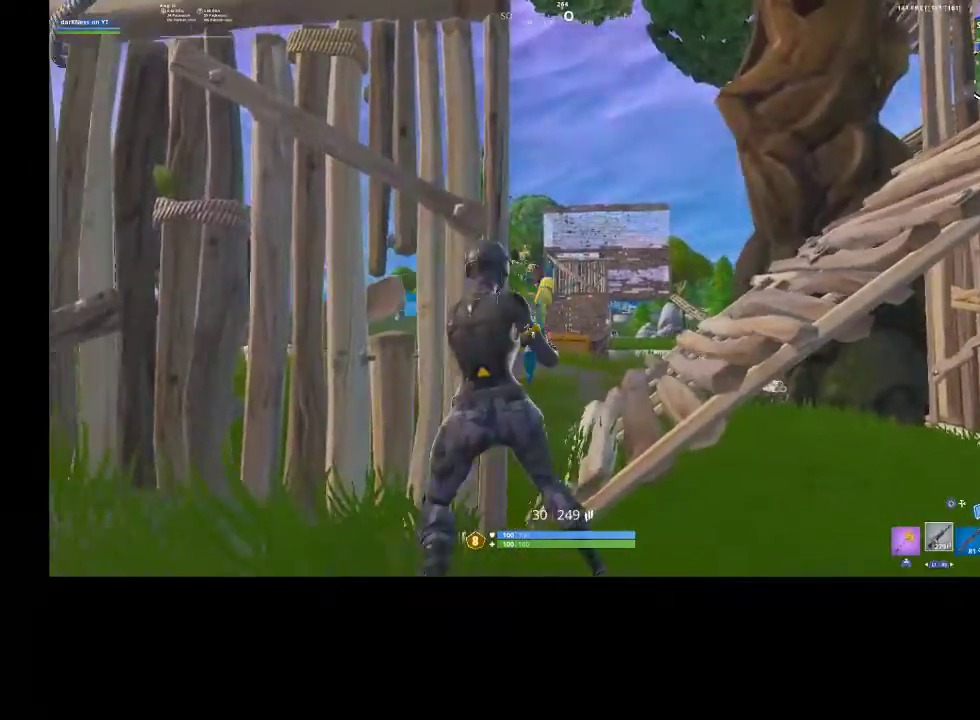
{"buttons": [], "left_stick": "up", "right_stick": "center", "events": [[33, "right_stick", "left"], [233, "R3", "down"], [233, "left_stick", "up-left"], [300, "R3", "up"], [333, "left_stick", "up"], [333, "right_stick", "center"]]}
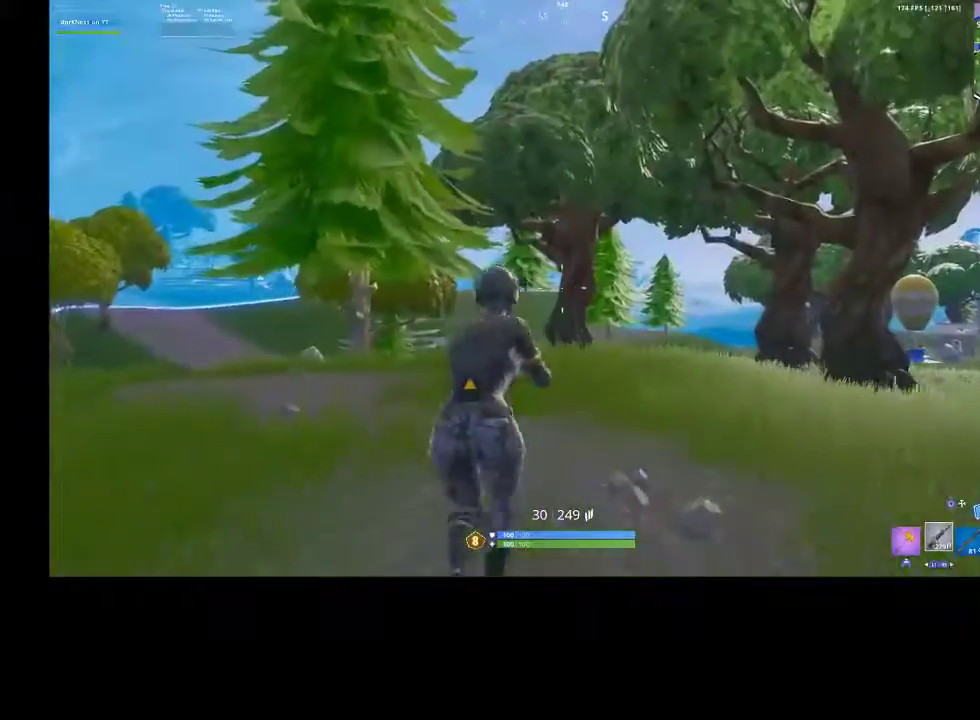
{"buttons": [], "left_stick": "up", "right_stick": "center", "events": [[33, "R1", "down"], [33, "R2", "down"], [167, "R1", "up"], [167, "R2", "up"], [333, "TOUCHPAD", "down"], [400, "TOUCHPAD", "up"]]}
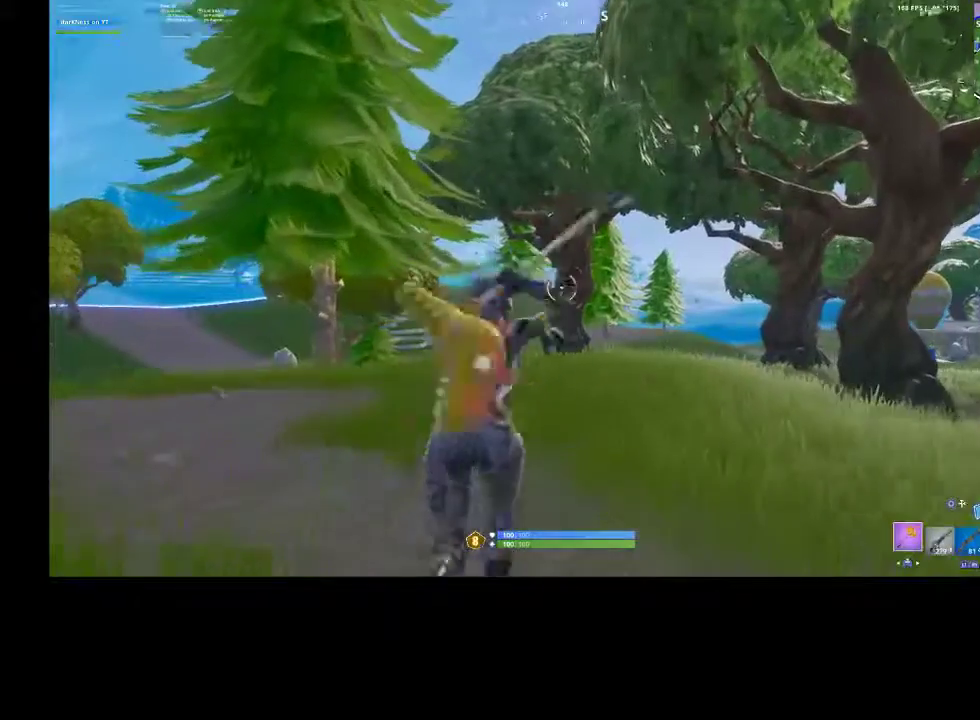
{"buttons": [], "left_stick": "up-left", "right_stick": "center", "events": [[33, "left_stick", "up-right"], [167, "right_stick", "down"], [300, "left_stick", "up-left"], [300, "right_stick", "center"]]}
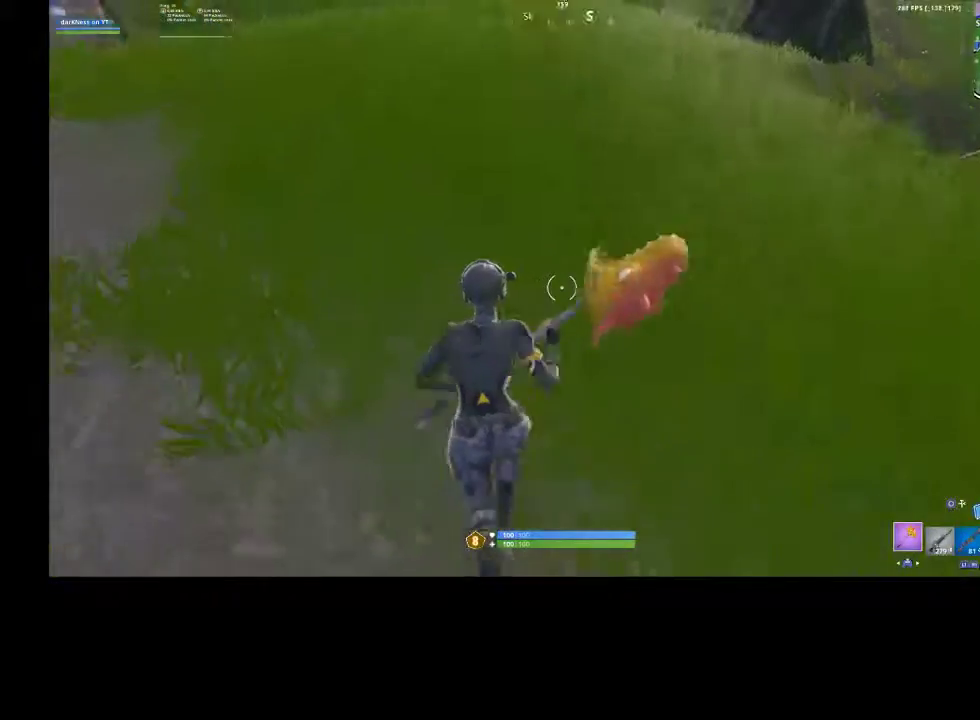
{"buttons": [], "left_stick": "up-left", "right_stick": "up-right", "events": [[33, "right_stick", "up"], [167, "right_stick", "center"], [433, "right_stick", "up-right"]]}
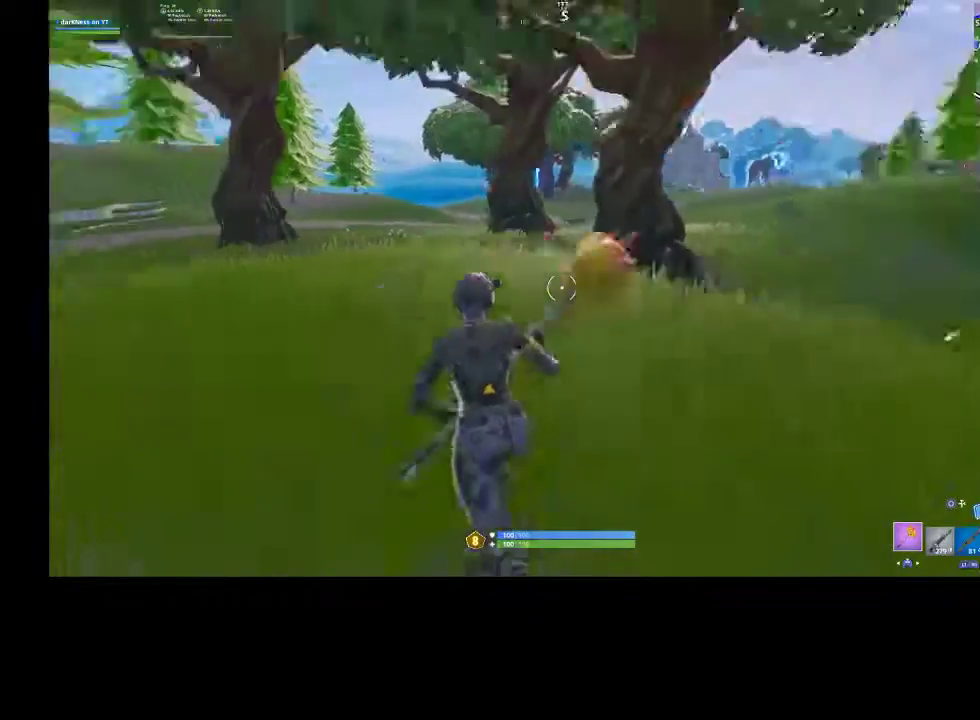
{"buttons": [], "left_stick": "left", "right_stick": "center", "events": [[33, "CROSS", "down"], [67, "left_stick", "left"], [133, "CROSS", "up"], [233, "right_stick", "center"]]}
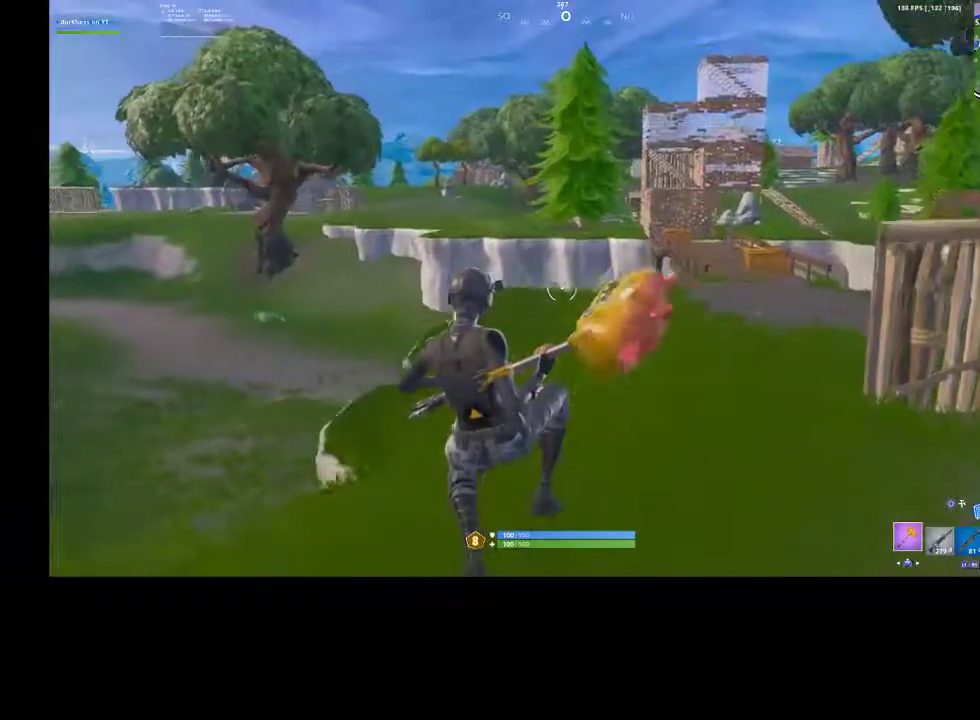
{"buttons": [], "left_stick": "left", "right_stick": "center", "events": []}
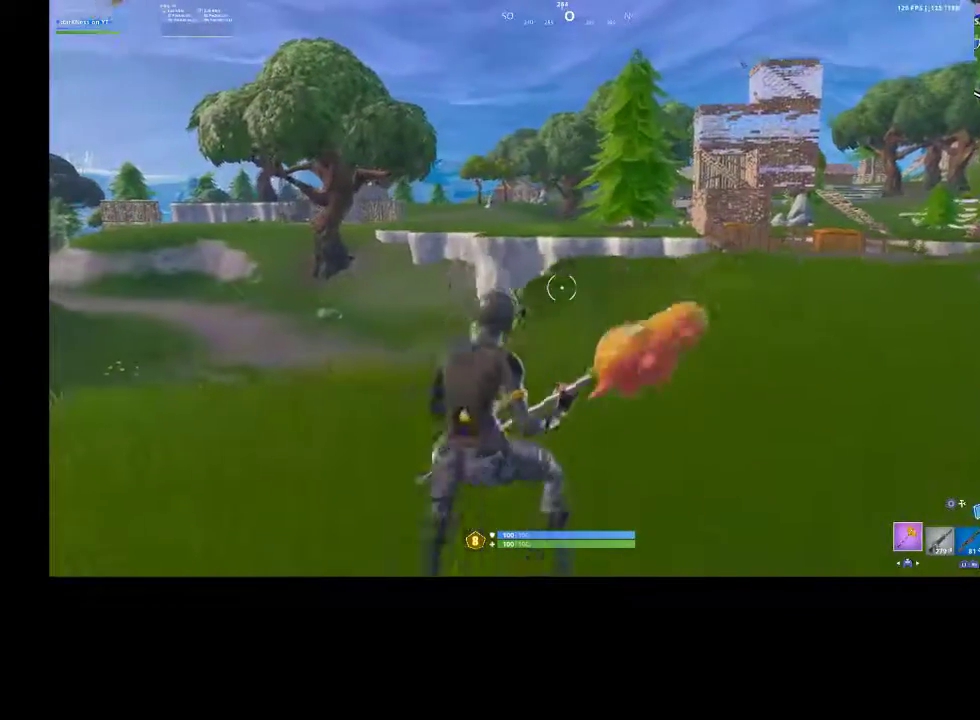
{"buttons": ["R1", "R2"], "left_stick": "left", "right_stick": "center", "events": [[33, "CROSS", "down"], [167, "CROSS", "up"], [367, "R1", "down"], [367, "R2", "down"]]}
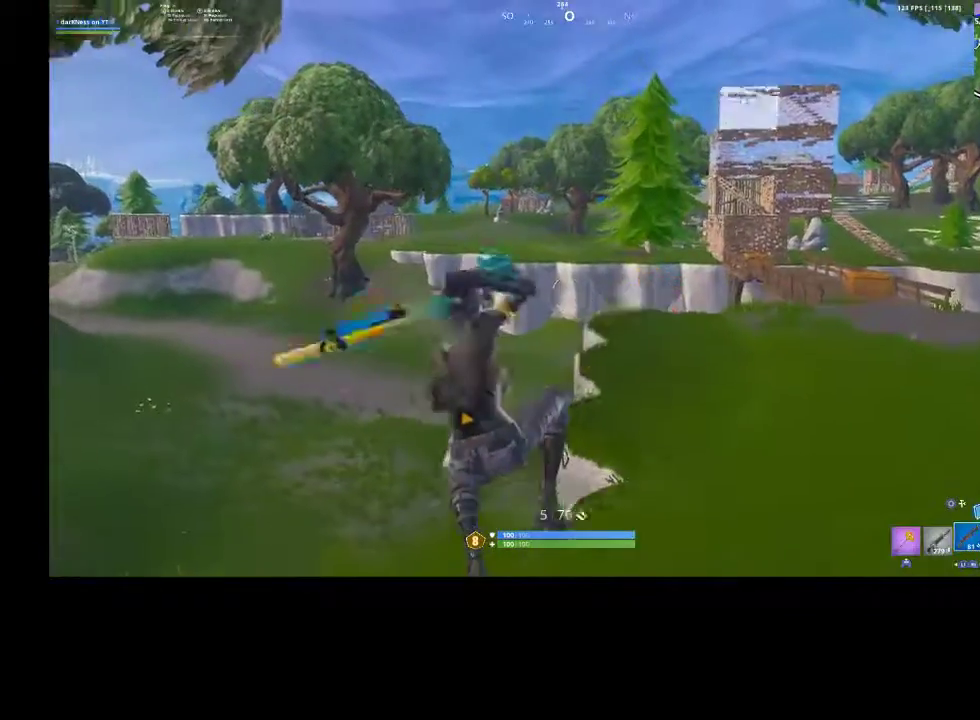
{"buttons": [], "left_stick": "up-left", "right_stick": "center", "events": [[33, "R1", "up"], [33, "R2", "up"], [33, "right_stick", "up-right"], [100, "right_stick", "center"], [200, "right_stick", "left"], [300, "left_stick", "up-left"], [433, "right_stick", "center"]]}
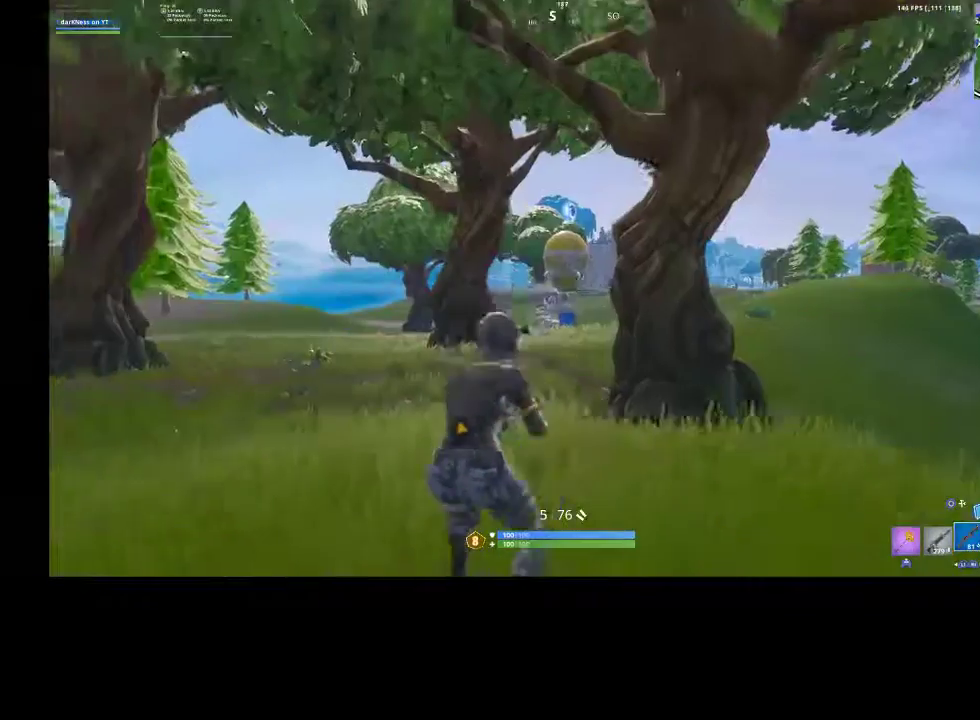
{"buttons": ["CROSS"], "left_stick": "up-left", "right_stick": "up-right", "events": [[100, "L1", "down"], [233, "L1", "up"], [400, "right_stick", "up-right"], [500, "CROSS", "down"]]}
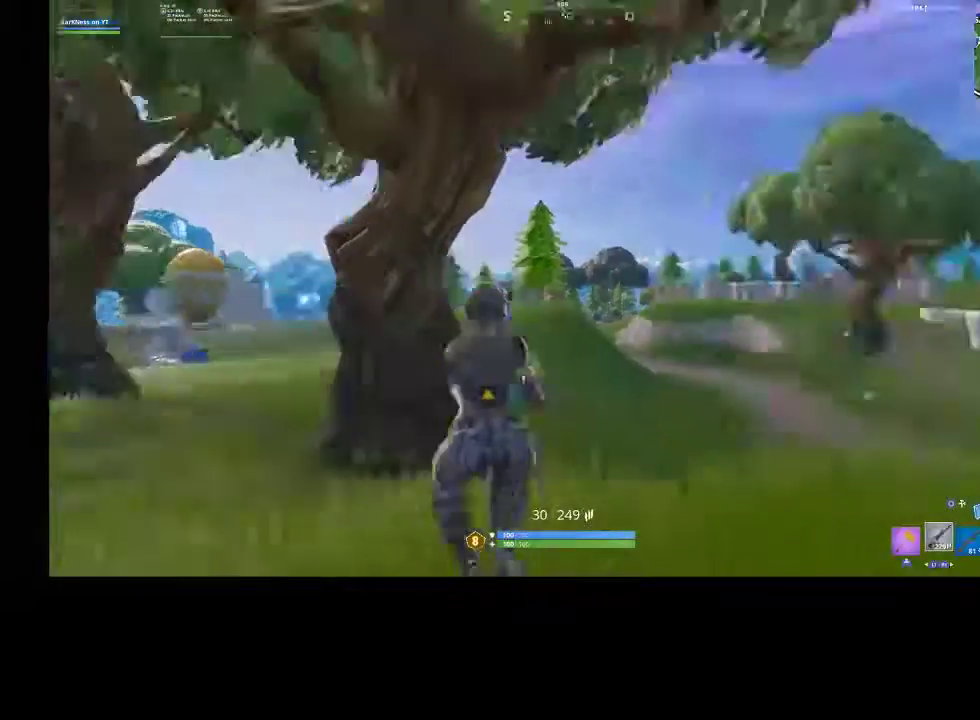
{"buttons": [], "left_stick": "left", "right_stick": "center", "events": [[33, "left_stick", "left"], [133, "CROSS", "up"], [133, "right_stick", "center"]]}
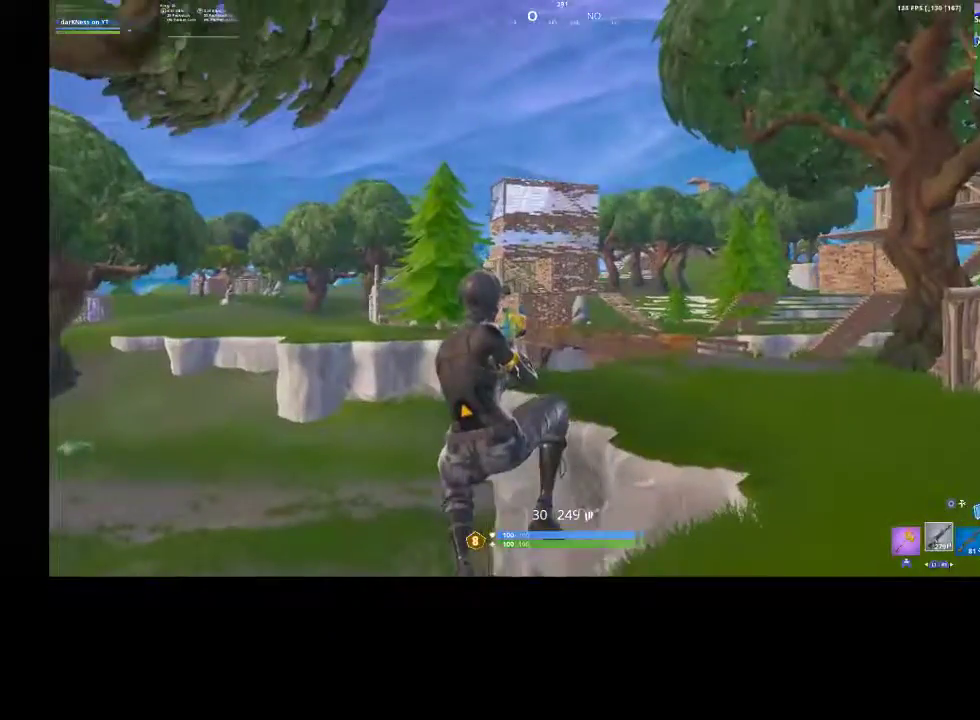
{"buttons": [], "left_stick": "up-left", "right_stick": "right", "events": [[133, "right_stick", "left"], [267, "left_stick", "up-left"], [433, "right_stick", "center"], [500, "right_stick", "right"]]}
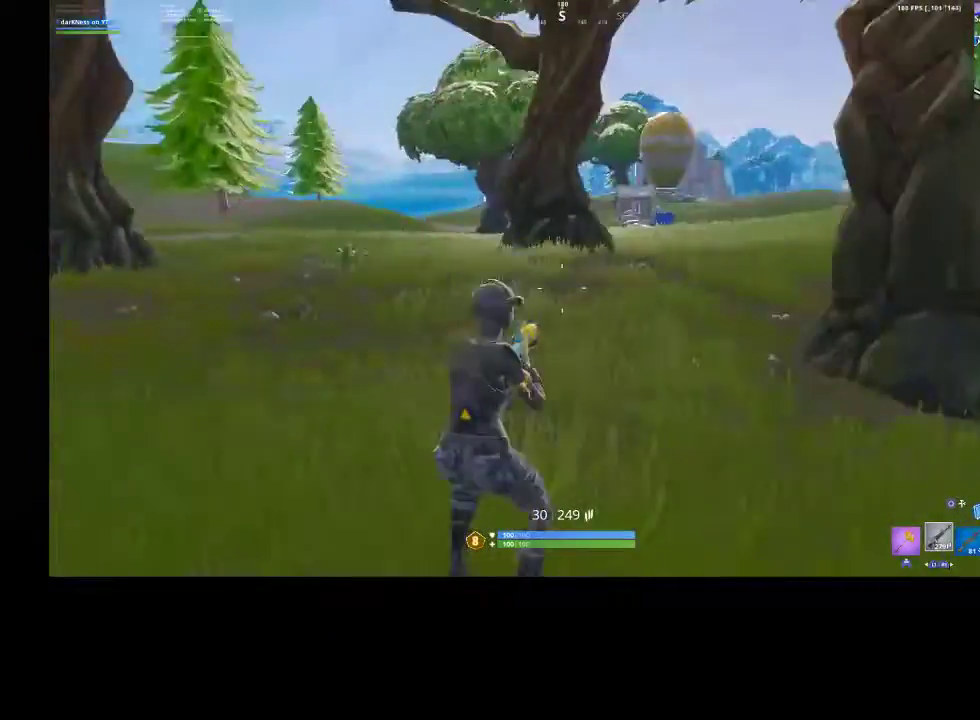
{"buttons": [], "left_stick": "left", "right_stick": "center", "events": [[100, "CROSS", "down"], [167, "CROSS", "up"], [200, "left_stick", "left"], [233, "right_stick", "center"]]}
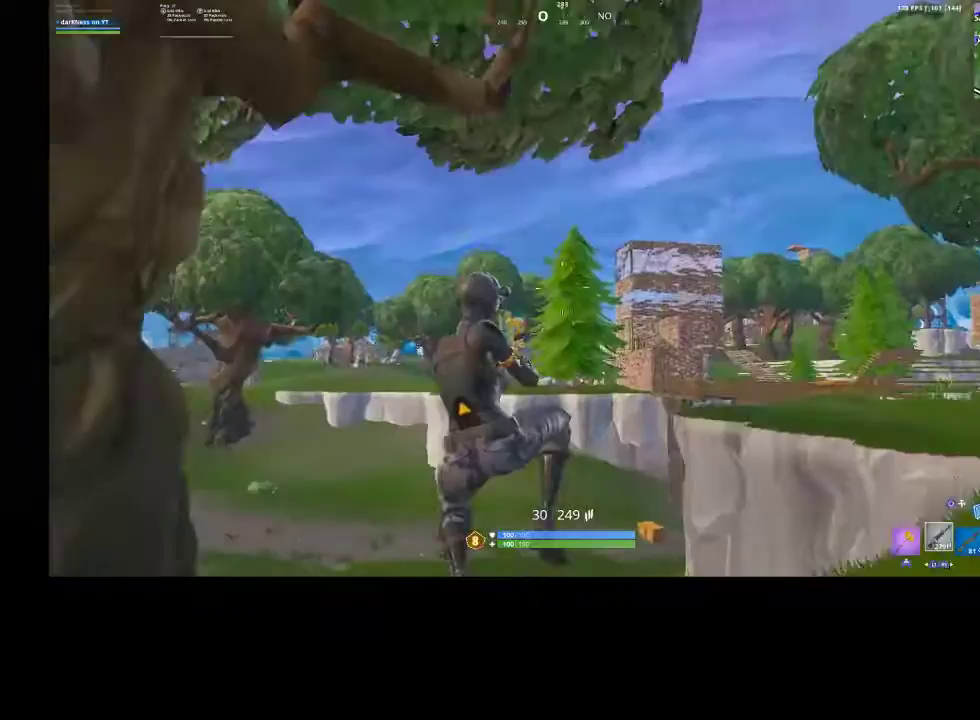
{"buttons": ["CIRCLE", "R2"], "left_stick": "left", "right_stick": "center", "events": [[333, "CIRCLE", "down"], [433, "R2", "down"]]}
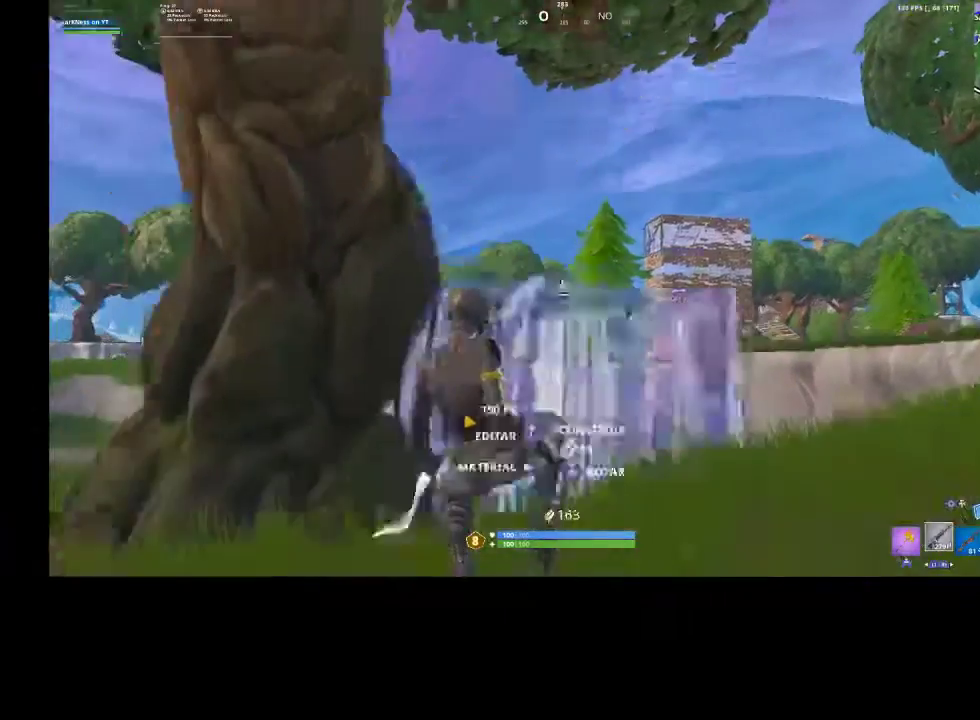
{"buttons": ["R3"], "left_stick": "up", "right_stick": "left", "events": [[67, "CIRCLE", "up"], [67, "R2", "up"], [133, "right_stick", "left"], [200, "R3", "down"], [267, "left_stick", "up-left"], [300, "R3", "up"], [433, "R3", "down"], [467, "left_stick", "up"]]}
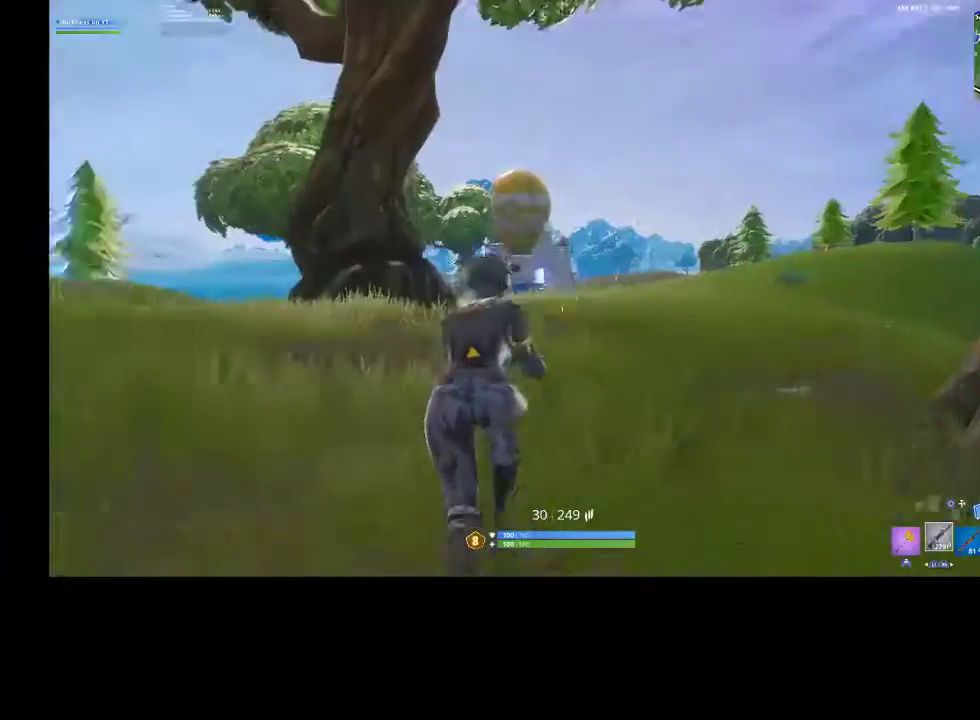
{"buttons": [], "left_stick": "up", "right_stick": "center", "events": [[33, "R3", "up"], [233, "right_stick", "center"]]}
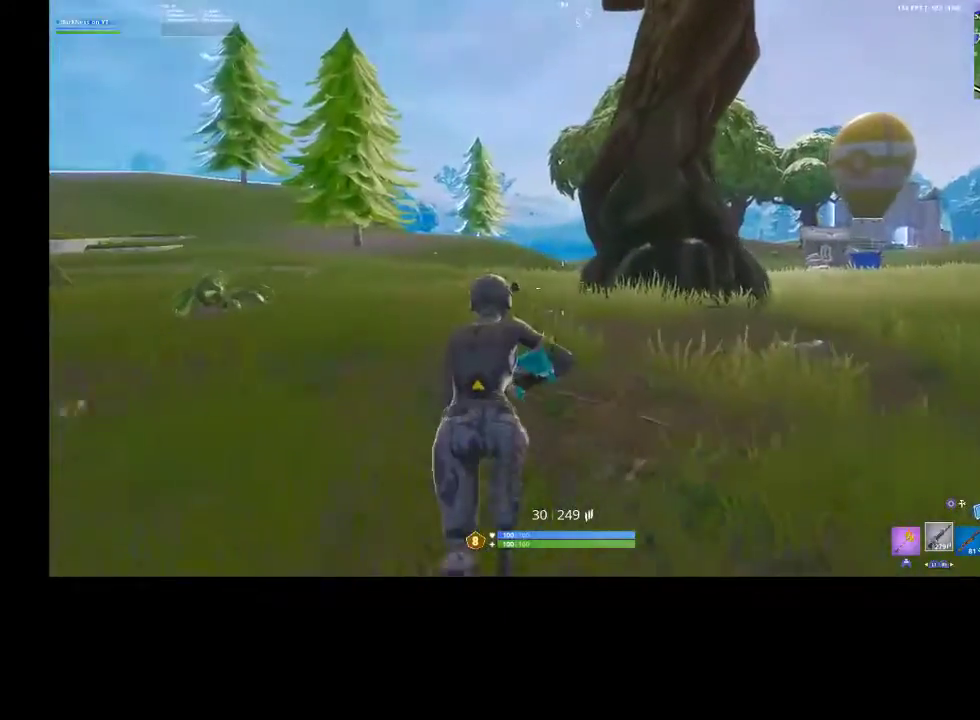
{"buttons": [], "left_stick": "up-right", "right_stick": "center", "events": [[233, "left_stick", "up-right"], [333, "TOUCHPAD", "down"], [400, "TOUCHPAD", "up"]]}
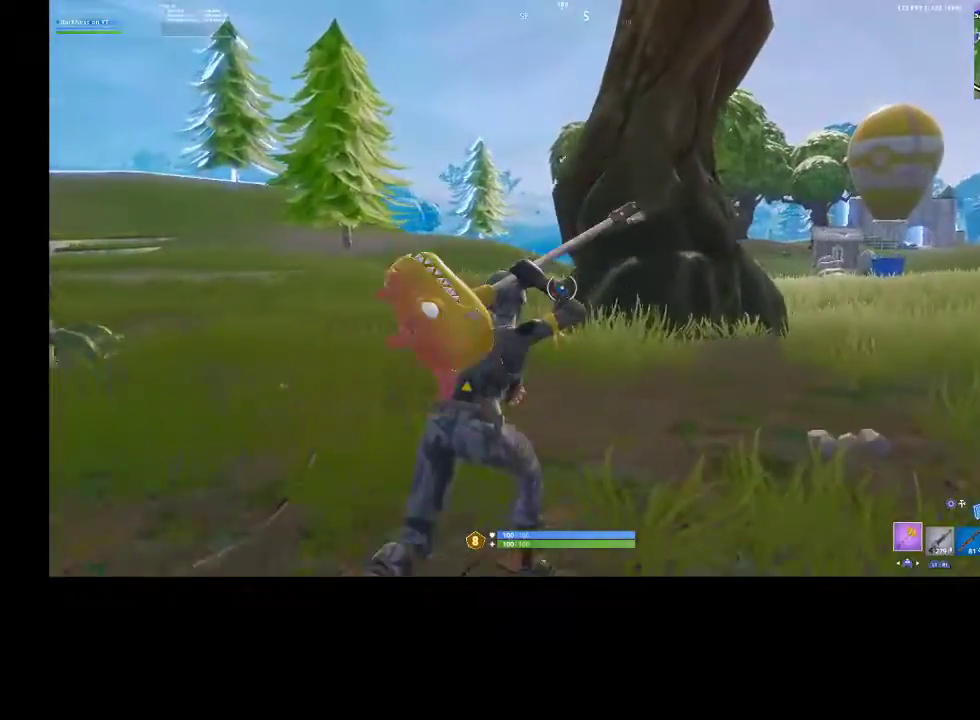
{"buttons": [], "left_stick": "left", "right_stick": "center", "events": [[133, "left_stick", "up-left"], [133, "right_stick", "up-right"], [233, "CROSS", "down"], [233, "left_stick", "left"], [400, "CROSS", "up"], [500, "right_stick", "center"]]}
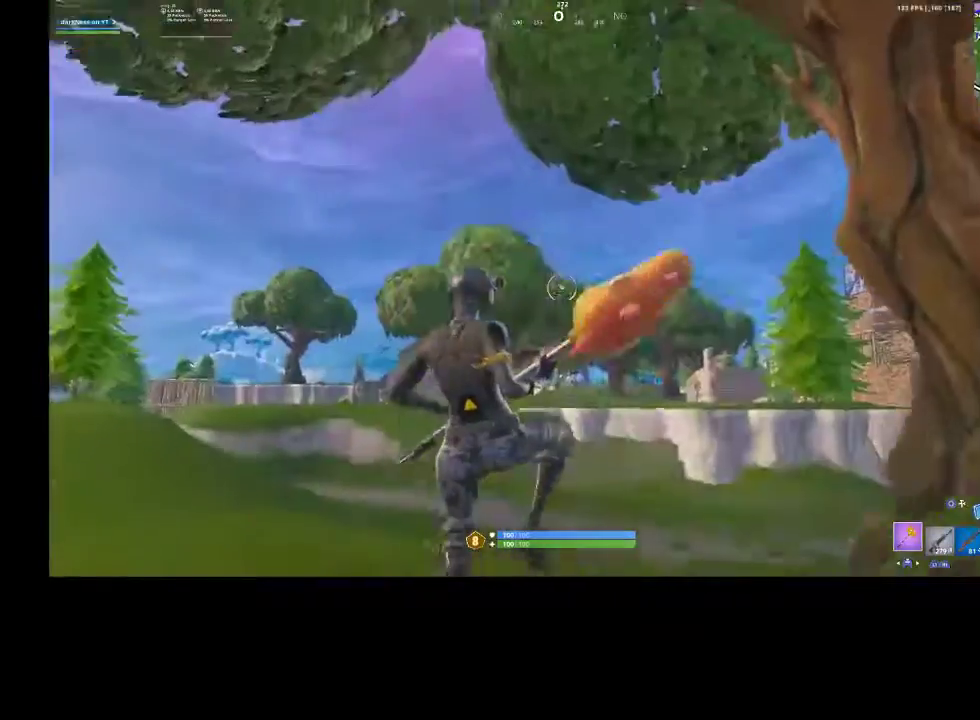
{"buttons": [], "left_stick": "up-left", "right_stick": "left", "events": [[33, "CIRCLE", "down"], [100, "CIRCLE", "up"], [133, "R2", "down"], [200, "CIRCLE", "down"], [267, "CIRCLE", "up"], [267, "R2", "up"], [333, "right_stick", "left"], [500, "left_stick", "up-left"]]}
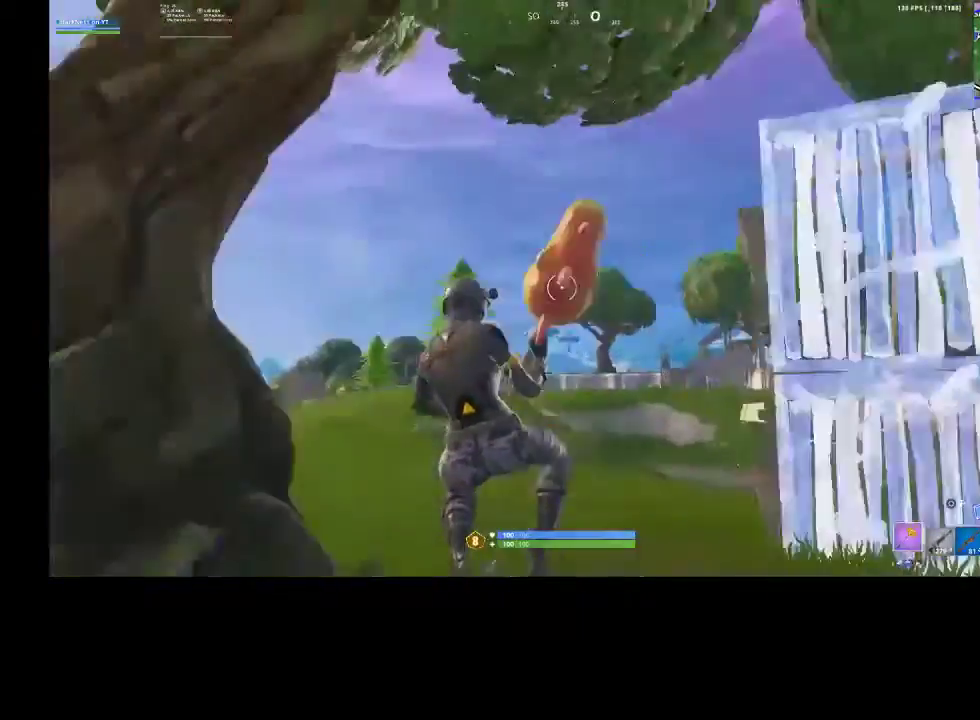
{"buttons": [], "left_stick": "up-left", "right_stick": "down-right", "events": [[167, "right_stick", "center"], [467, "right_stick", "down-right"]]}
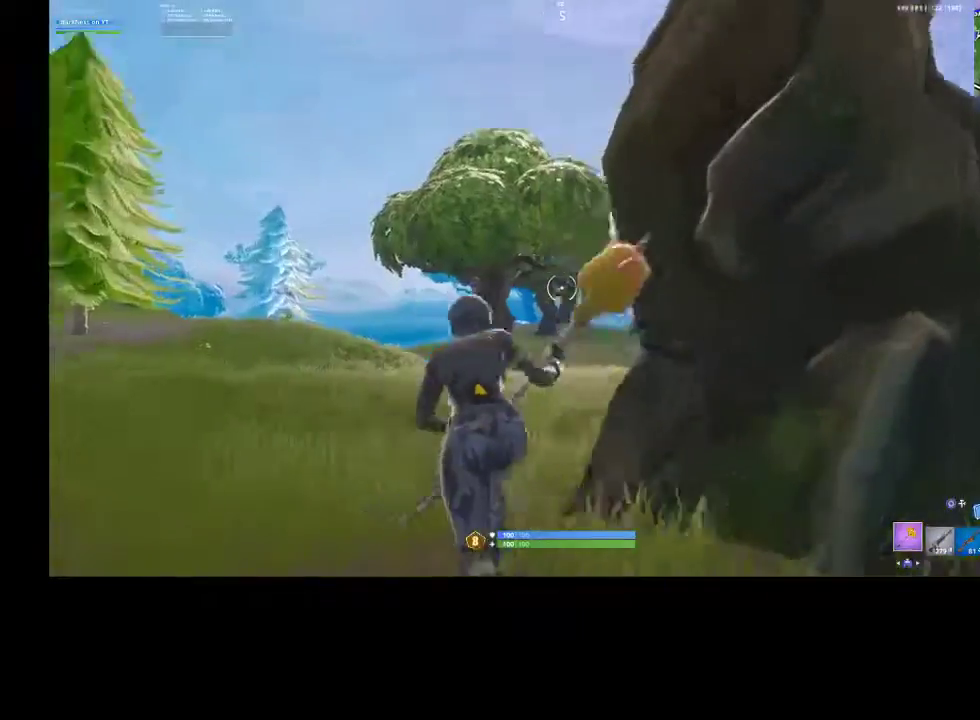
{"buttons": ["CROSS", "R2"], "left_stick": "up-left", "right_stick": "up-right", "events": [[133, "right_stick", "center"], [367, "right_stick", "up-right"], [467, "CROSS", "down"], [467, "R2", "down"]]}
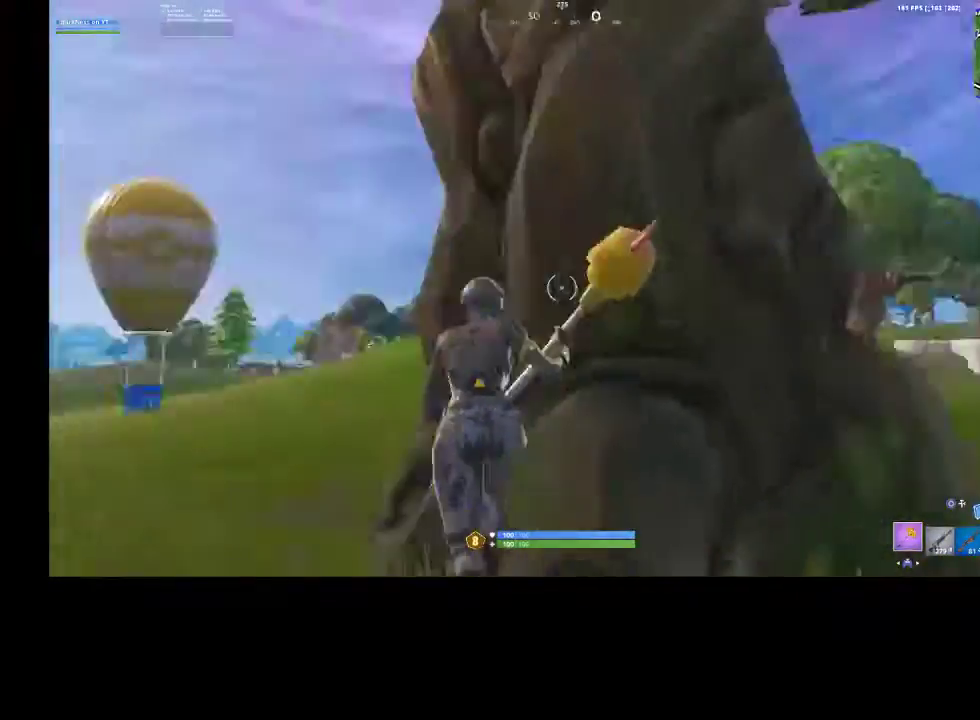
{"buttons": ["R2"], "left_stick": "right", "right_stick": "right", "events": [[67, "CROSS", "up"], [67, "right_stick", "down-right"], [133, "left_stick", "up-right"], [167, "right_stick", "center"], [200, "left_stick", "right"], [367, "right_stick", "right"]]}
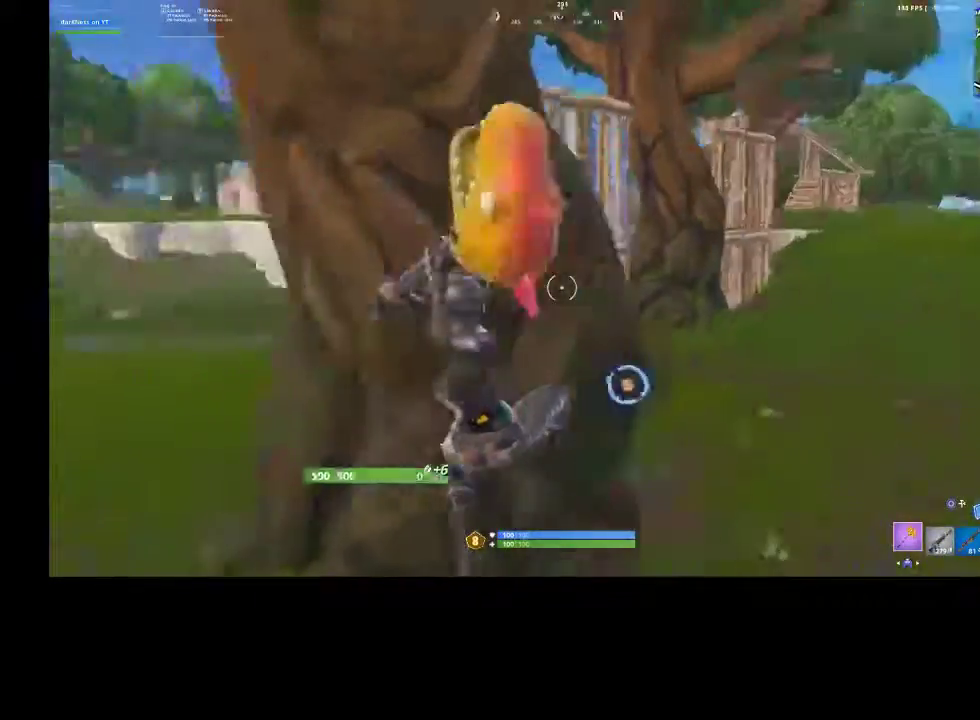
{"buttons": ["CROSS", "R2"], "left_stick": "up", "right_stick": "center", "events": [[133, "left_stick", "up-right"], [200, "right_stick", "center"], [333, "left_stick", "up"], [500, "CROSS", "down"]]}